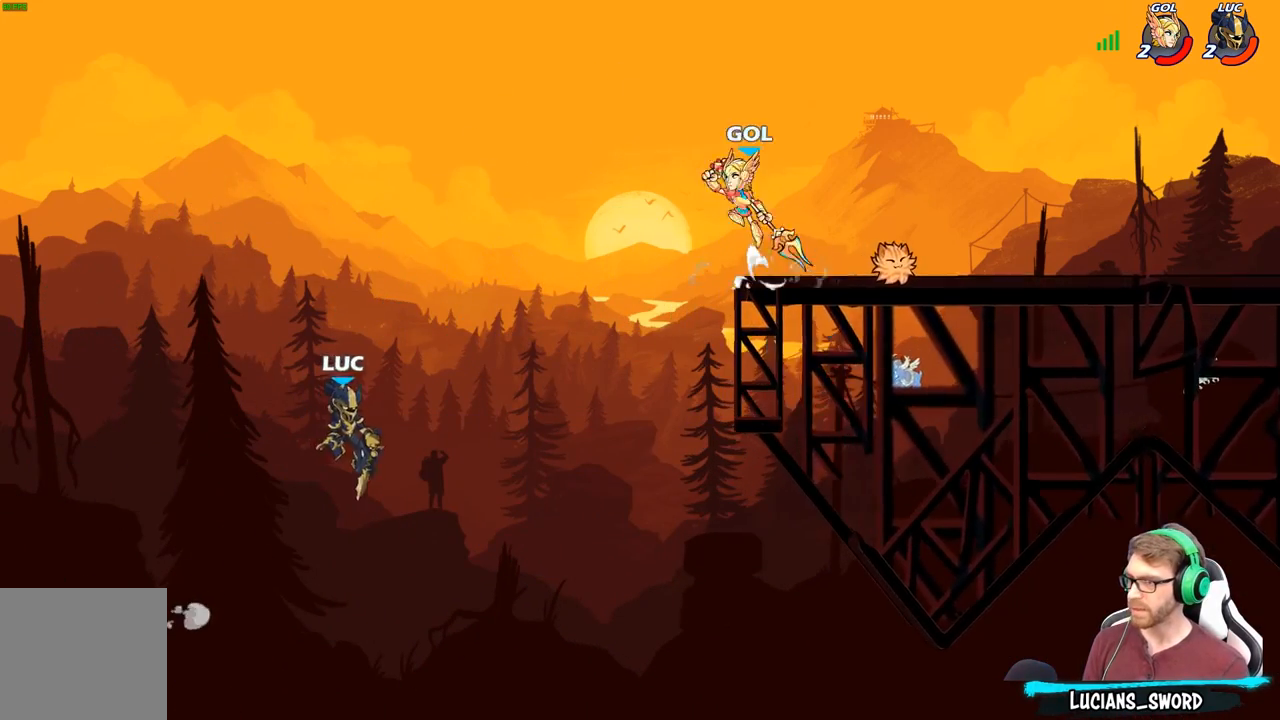
Gameplay with a controller (Xbox layout); each line is a JSON object with the inputs held at the frame after it. "events" lists button and stick changes between this image and that frame as [ms after this image, input, new state], when the widget could be followed in between.
{"buttons": ["R2"], "left_stick": "up-right", "right_stick": "center", "events": [[167, "left_stick", "up-right"], [483, "R2", "down"]]}
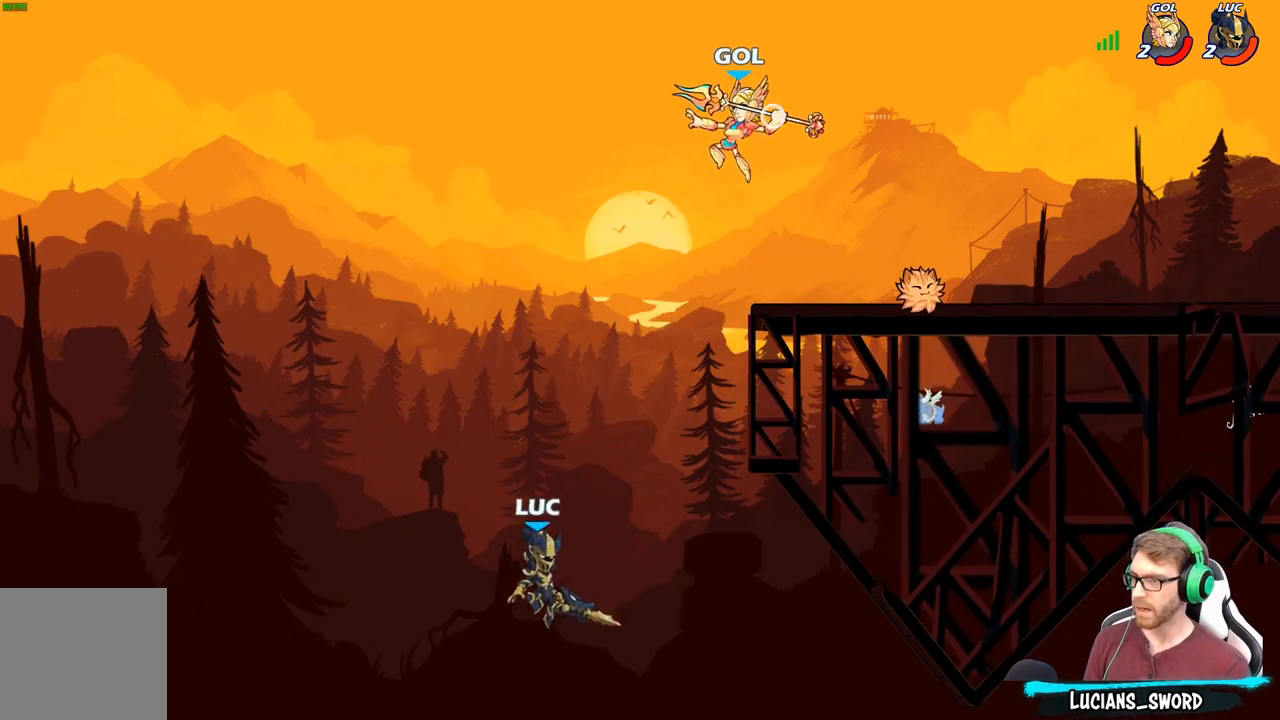
{"buttons": [], "left_stick": "up-right", "right_stick": "center", "events": [[167, "left_stick", "right"], [450, "left_stick", "up-right"], [500, "R2", "up"]]}
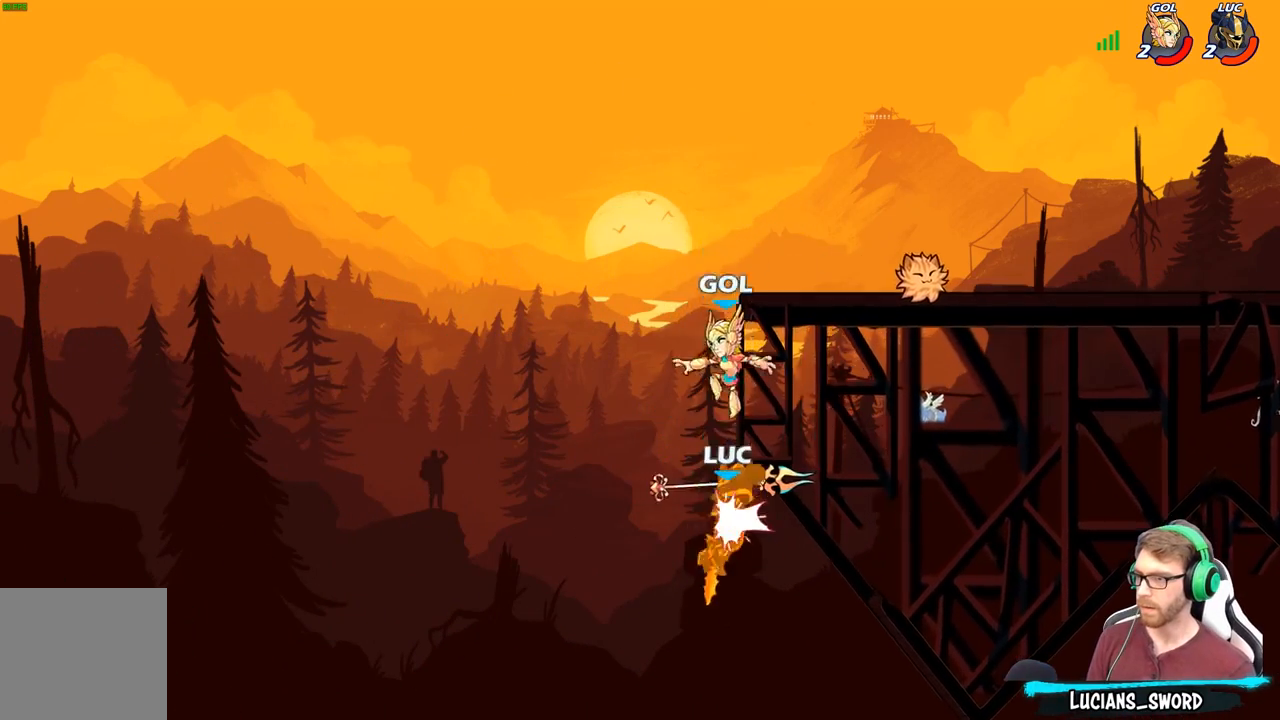
{"buttons": [], "left_stick": "center", "right_stick": "center", "events": [[50, "left_stick", "up-left"], [217, "left_stick", "center"]]}
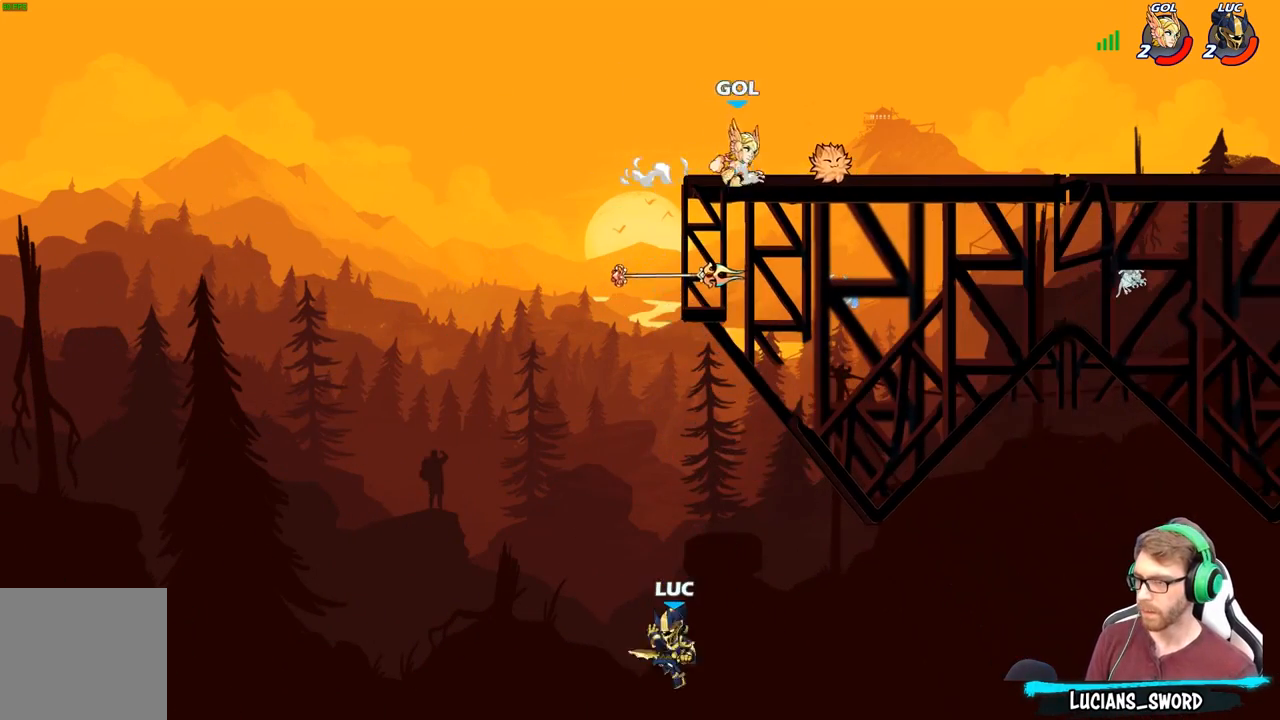
{"buttons": [], "left_stick": "center", "right_stick": "center", "events": []}
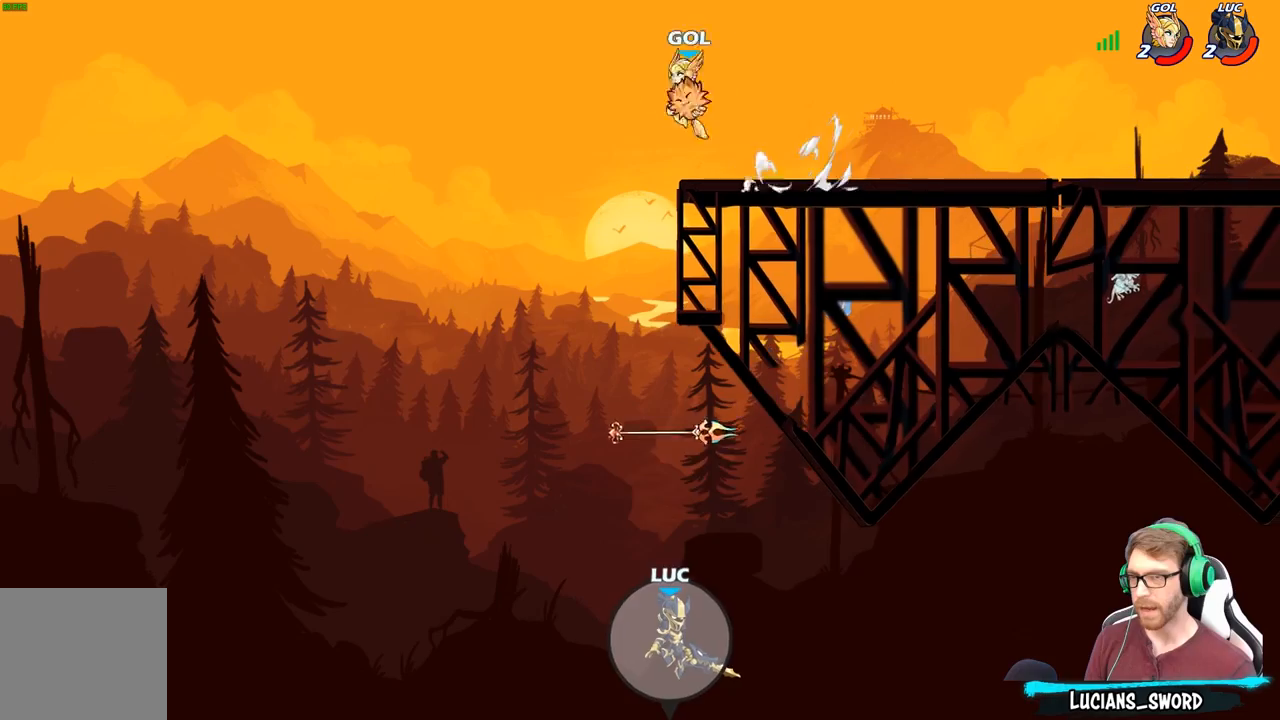
{"buttons": [], "left_stick": "center", "right_stick": "center", "events": []}
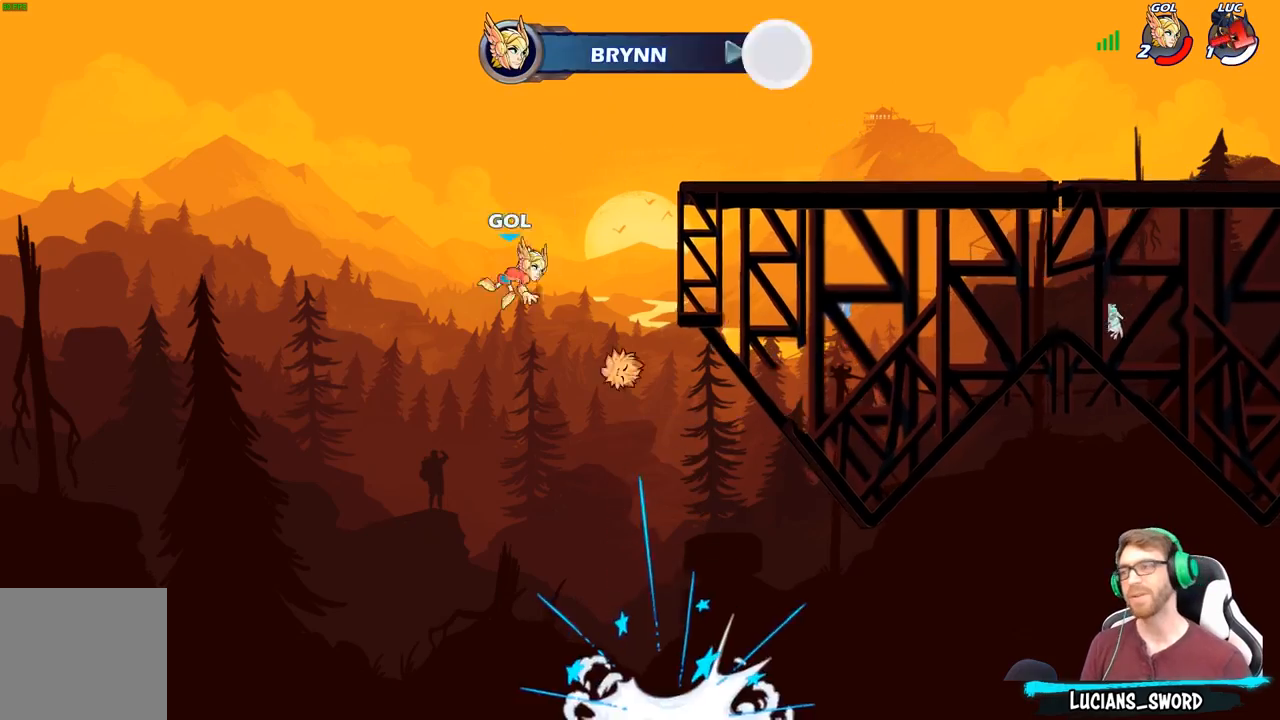
{"buttons": [], "left_stick": "center", "right_stick": "center", "events": []}
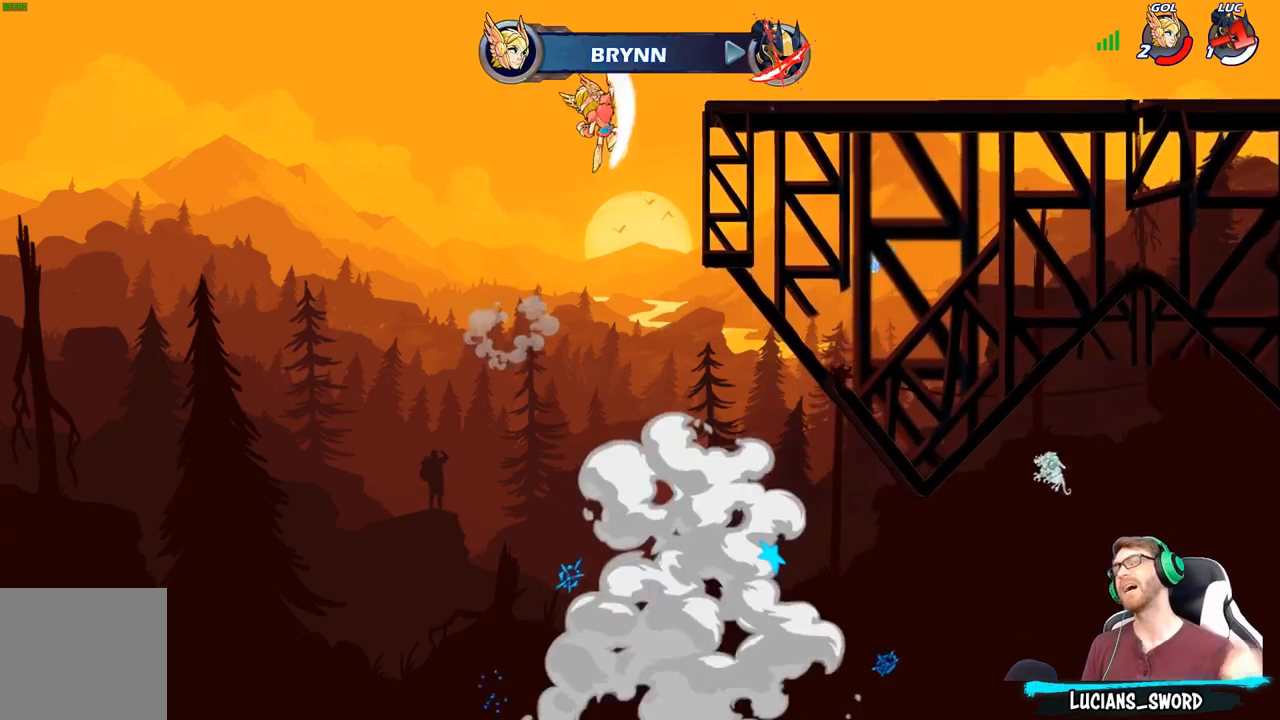
{"buttons": [], "left_stick": "center", "right_stick": "center", "events": []}
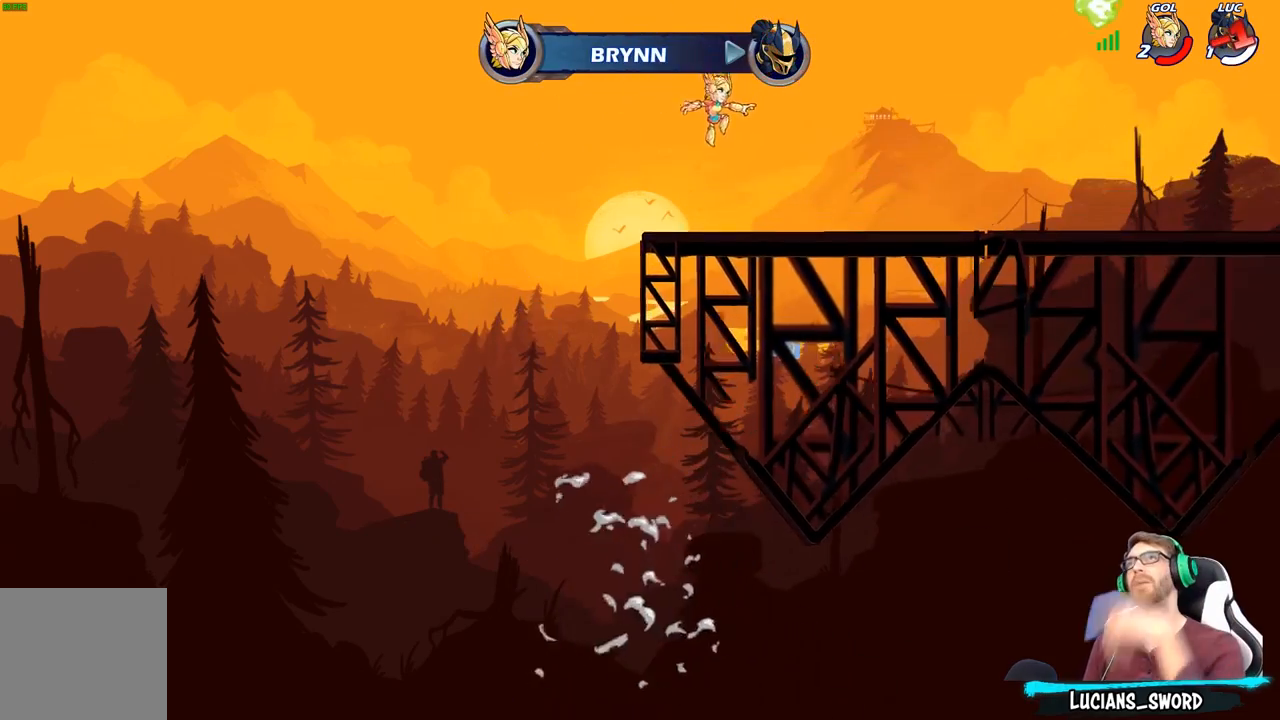
{"buttons": [], "left_stick": "center", "right_stick": "center", "events": []}
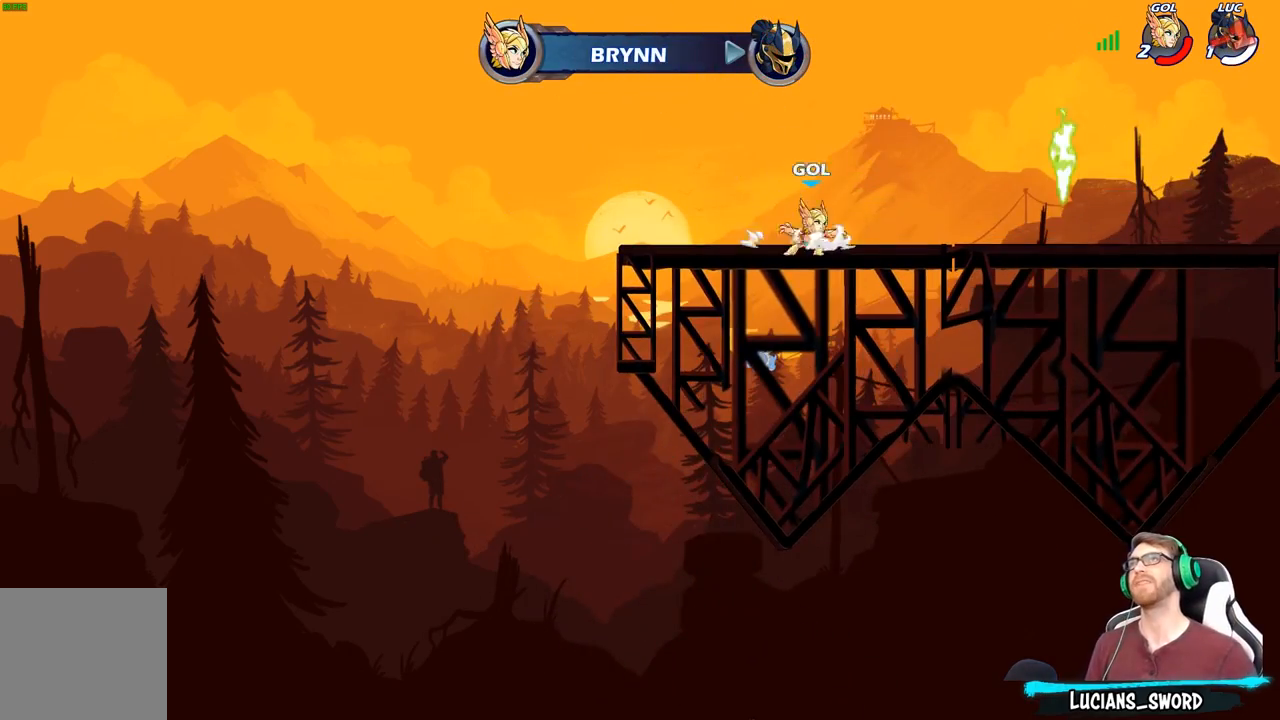
{"buttons": [], "left_stick": "center", "right_stick": "center", "events": []}
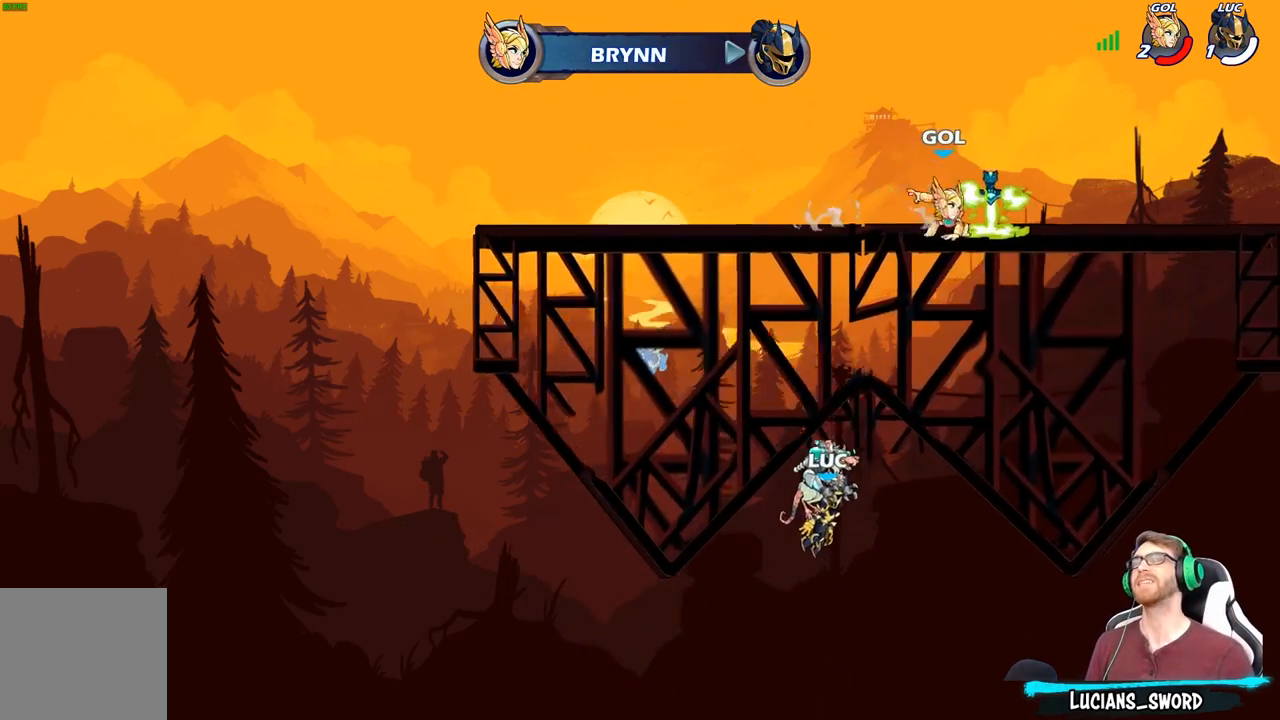
{"buttons": [], "left_stick": "center", "right_stick": "center", "events": []}
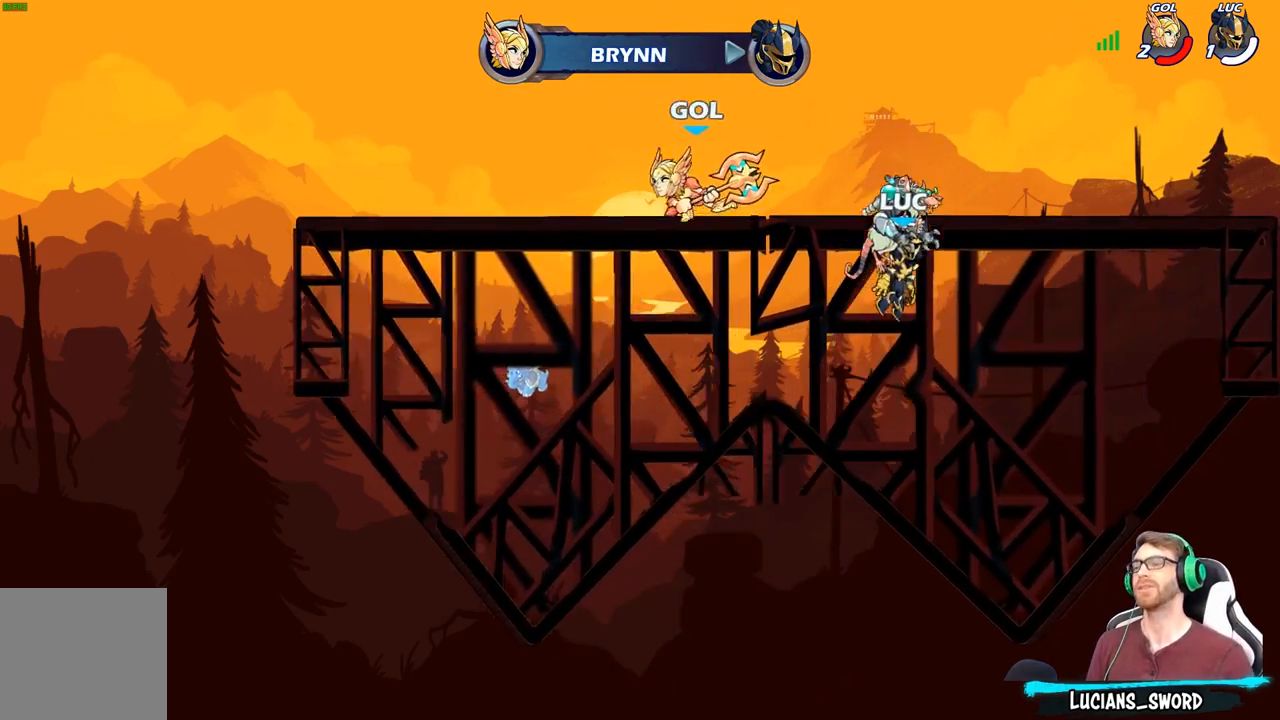
{"buttons": ["SELECT"], "left_stick": "center", "right_stick": "center", "events": [[400, "SELECT", "down"]]}
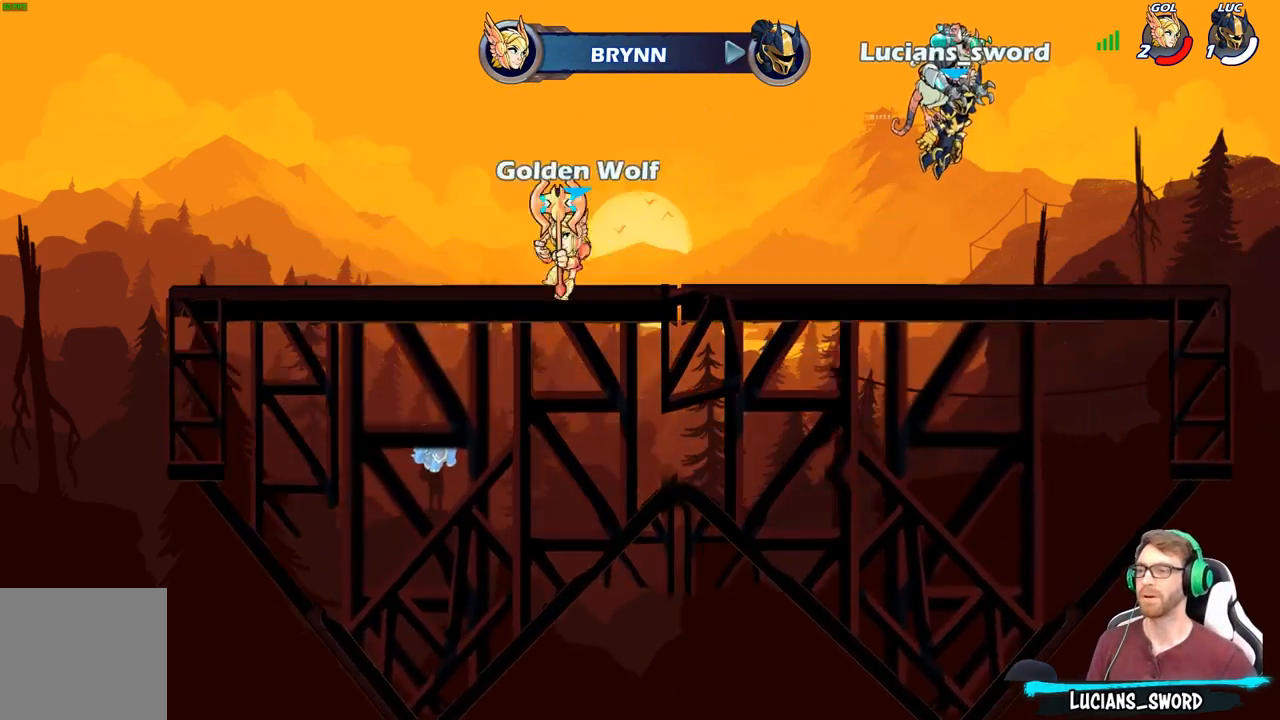
{"buttons": ["SELECT"], "left_stick": "center", "right_stick": "center", "events": []}
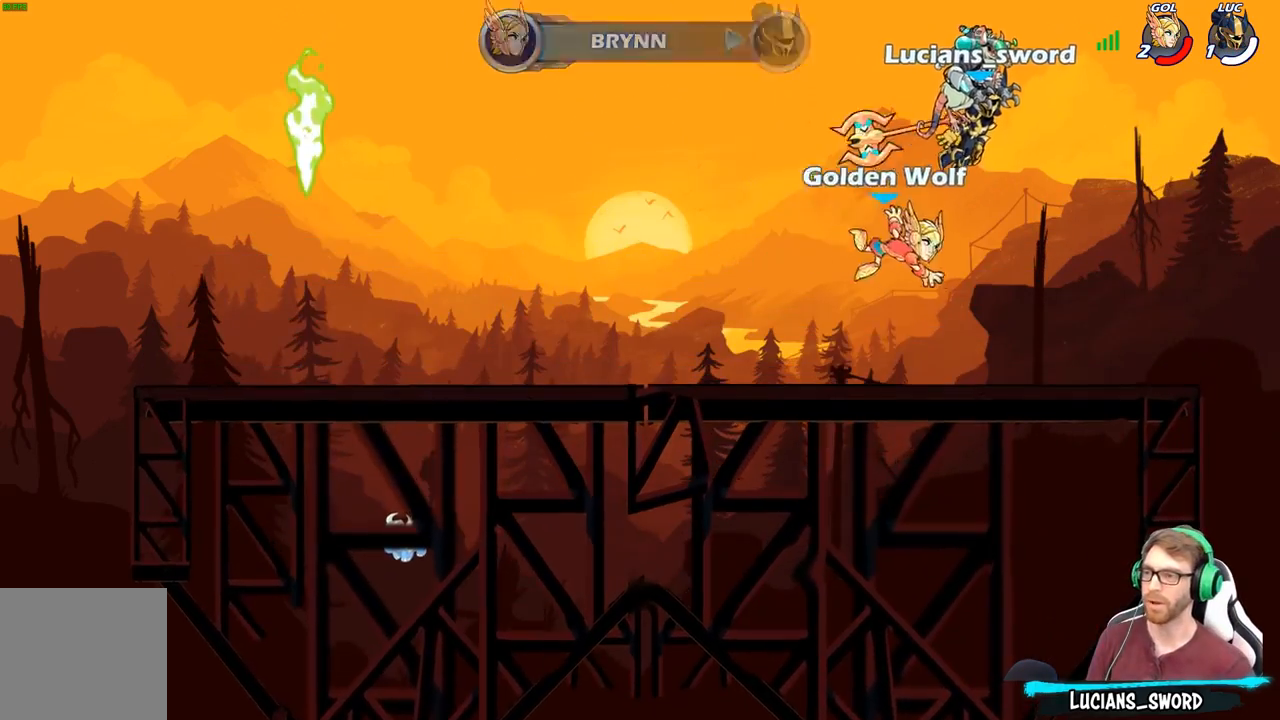
{"buttons": [], "left_stick": "center", "right_stick": "center", "events": [[183, "SELECT", "up"]]}
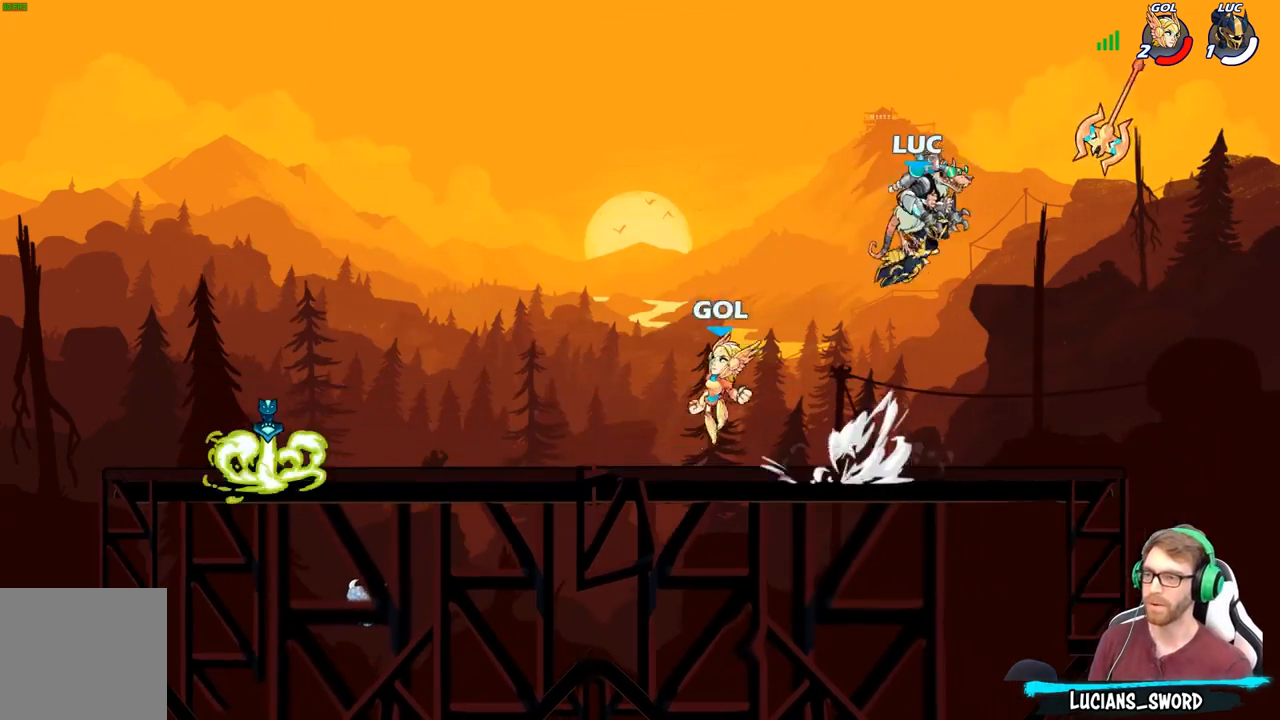
{"buttons": [], "left_stick": "left", "right_stick": "center", "events": [[433, "left_stick", "left"]]}
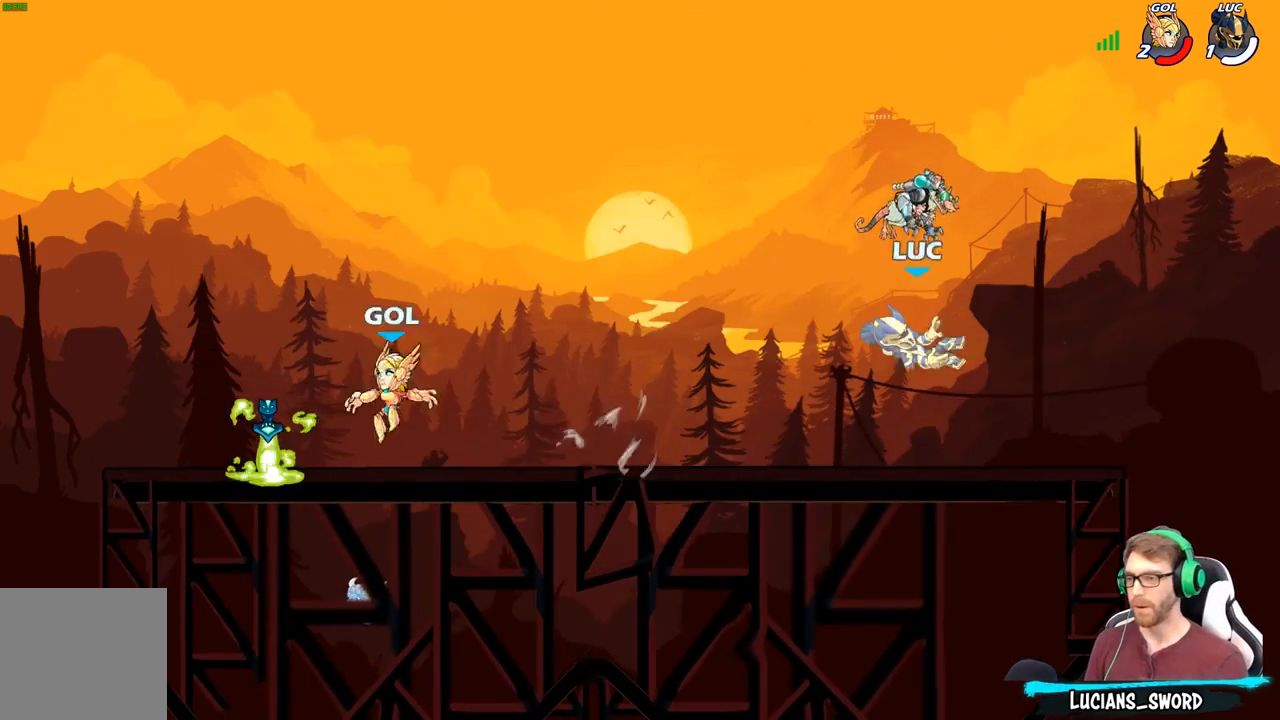
{"buttons": ["R2"], "left_stick": "left", "right_stick": "center", "events": [[500, "R2", "down"]]}
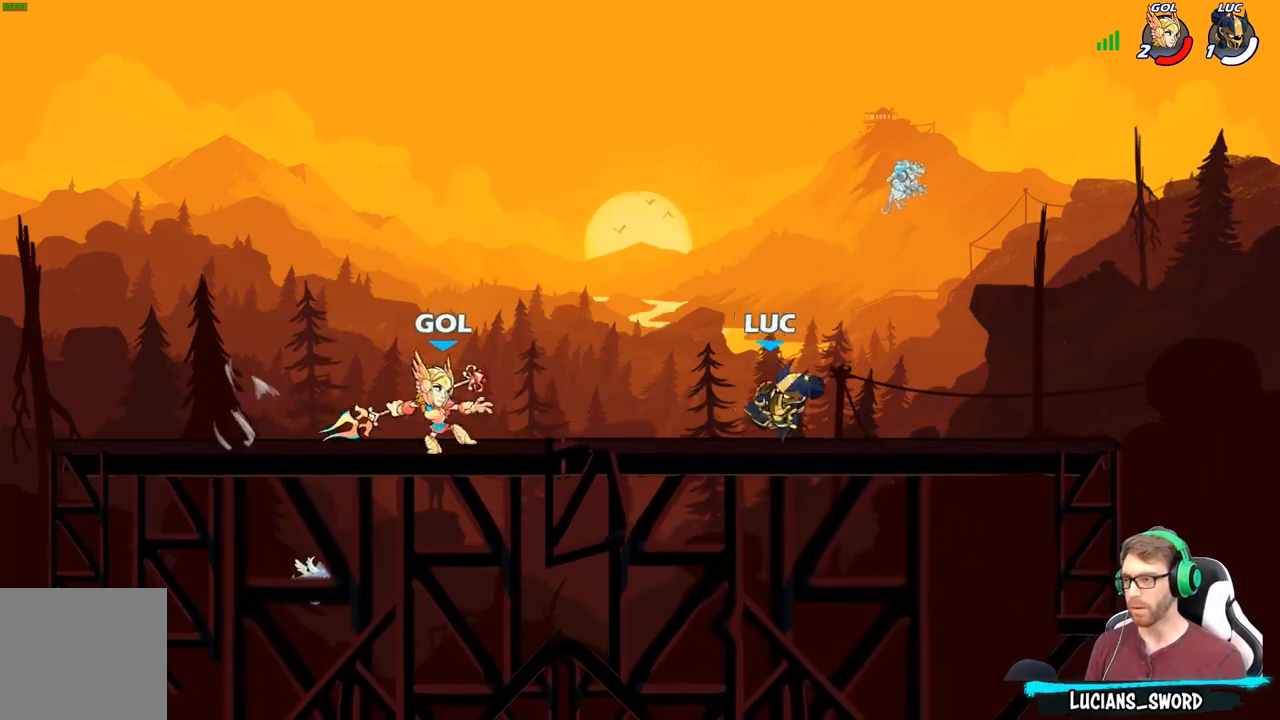
{"buttons": [], "left_stick": "right", "right_stick": "center", "events": [[17, "A", "down"], [67, "X", "down"], [100, "R2", "up"], [100, "right_stick", "down-left"], [117, "A", "up"], [167, "X", "up"], [167, "right_stick", "center"], [350, "left_stick", "center"], [467, "left_stick", "right"]]}
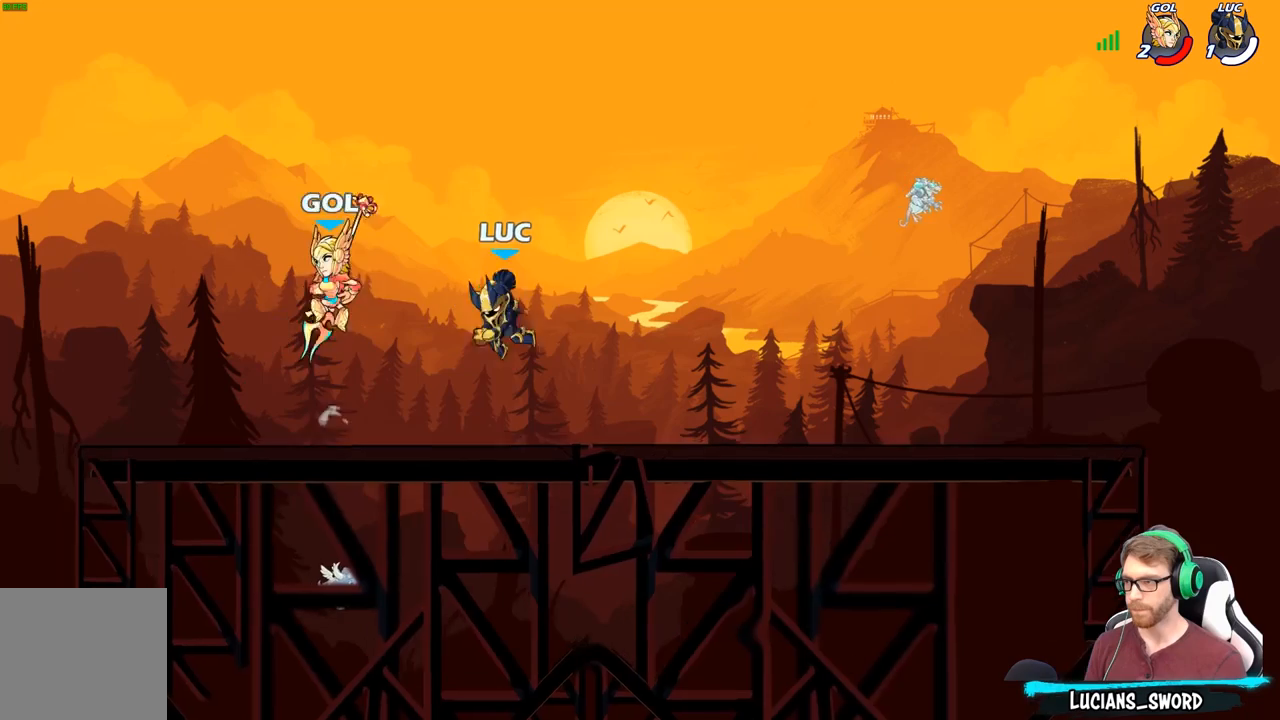
{"buttons": [], "left_stick": "left", "right_stick": "center", "events": [[17, "left_stick", "center"], [117, "left_stick", "right"], [150, "A", "down"], [167, "left_stick", "up-left"], [250, "X", "down"], [267, "A", "up"], [283, "left_stick", "left"], [283, "right_stick", "down-left"], [350, "X", "up"], [350, "right_stick", "center"]]}
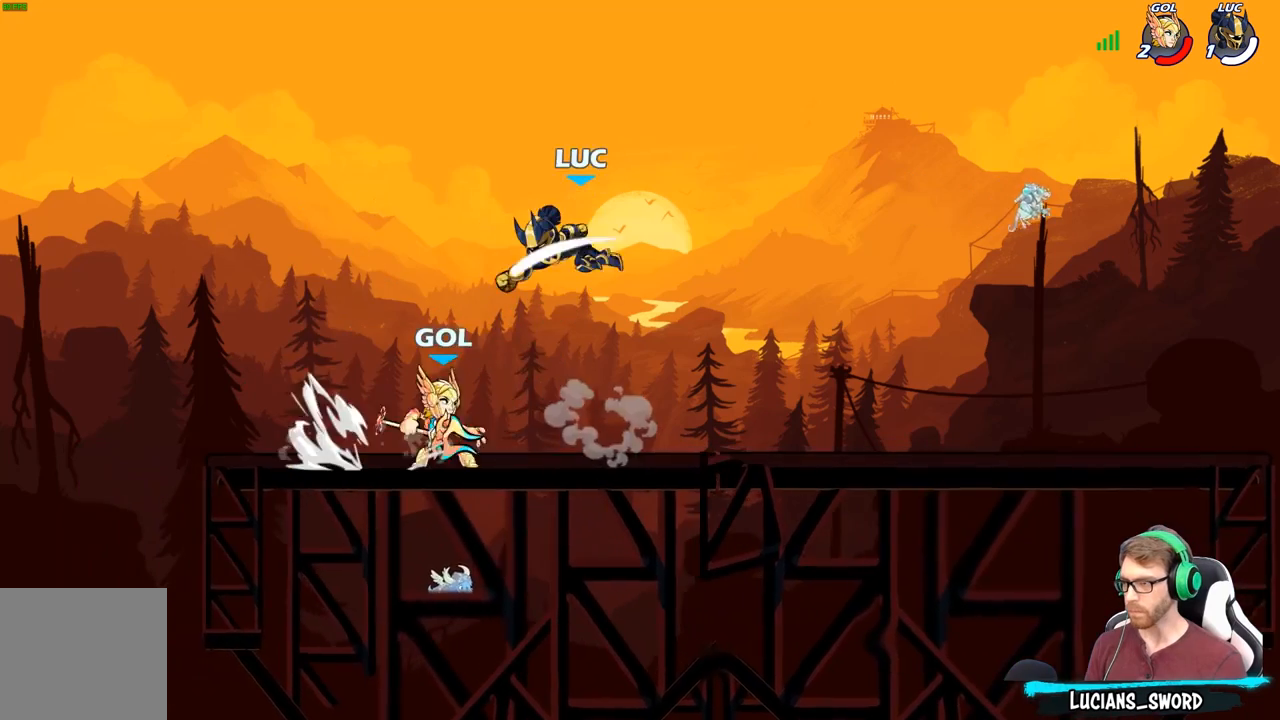
{"buttons": ["X"], "left_stick": "center", "right_stick": "center", "events": [[50, "left_stick", "right"], [300, "left_stick", "down"], [350, "left_stick", "left"], [400, "left_stick", "center"], [433, "X", "down"]]}
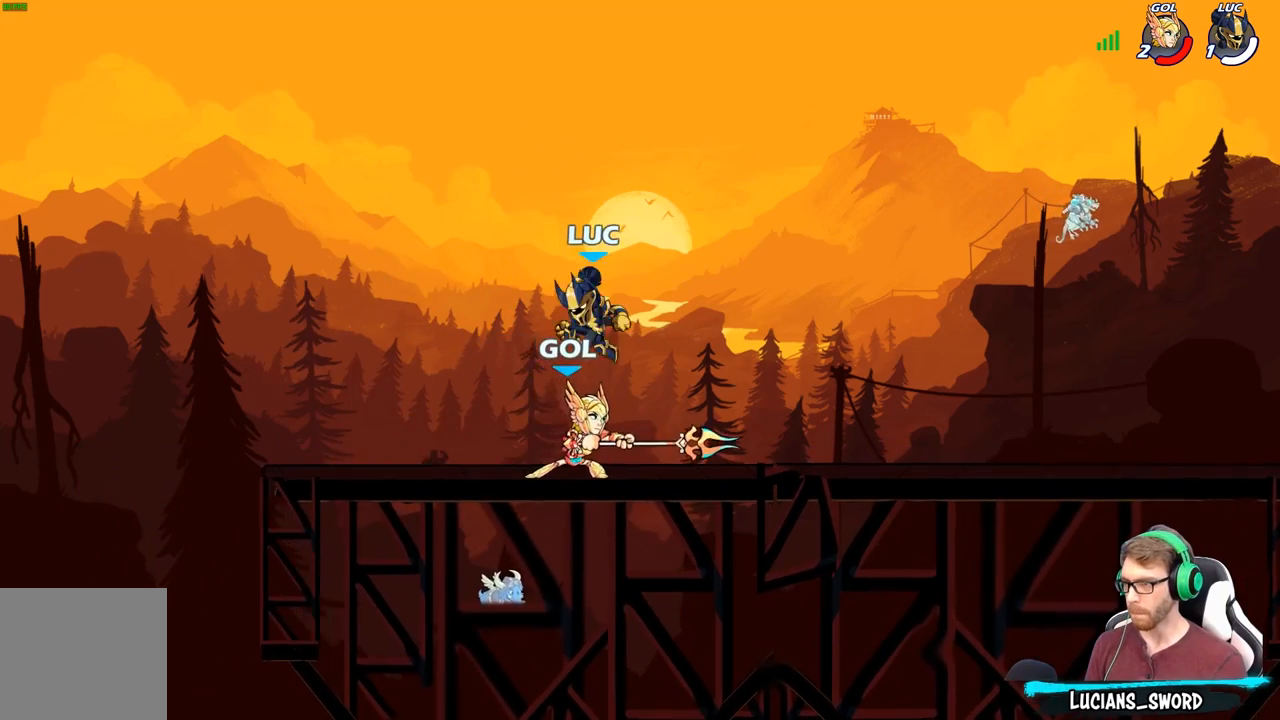
{"buttons": ["X"], "left_stick": "center", "right_stick": "center", "events": [[17, "X", "up"], [117, "X", "down"], [217, "X", "up"], [300, "X", "down"], [400, "X", "up"], [483, "X", "down"]]}
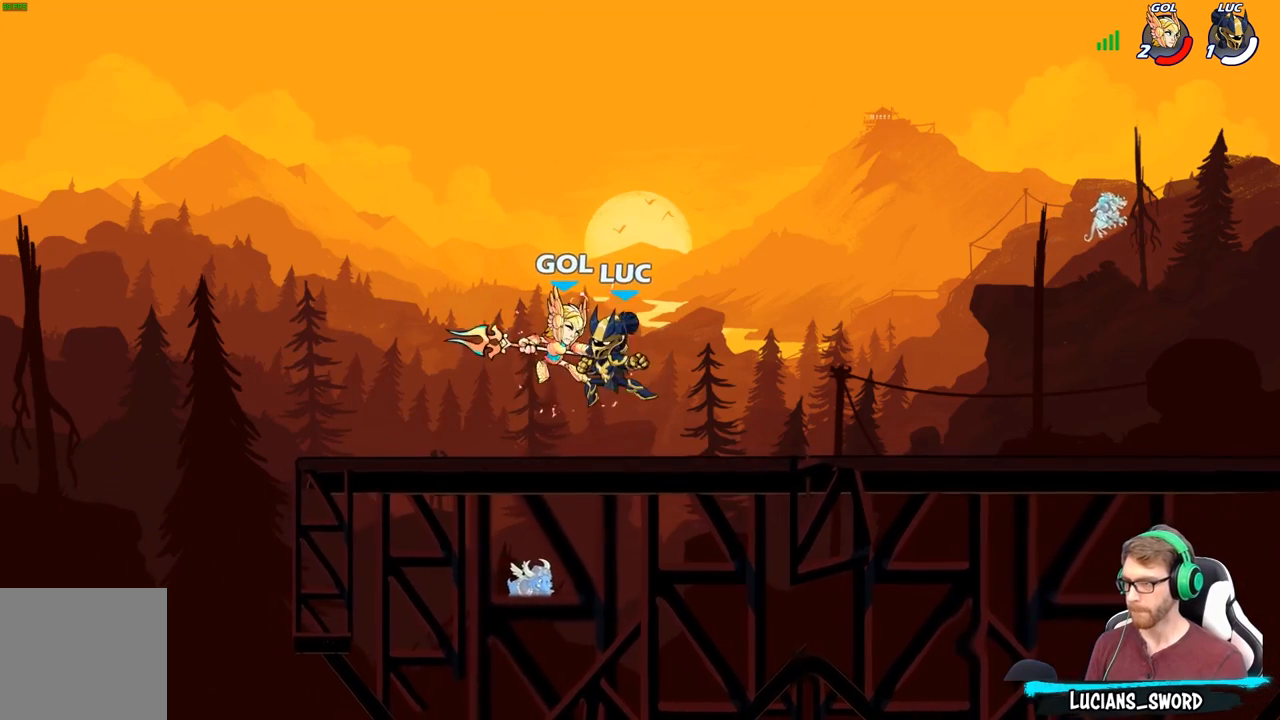
{"buttons": [], "left_stick": "right", "right_stick": "center", "events": [[17, "left_stick", "right"], [117, "X", "up"], [267, "left_stick", "down-right"], [450, "left_stick", "right"]]}
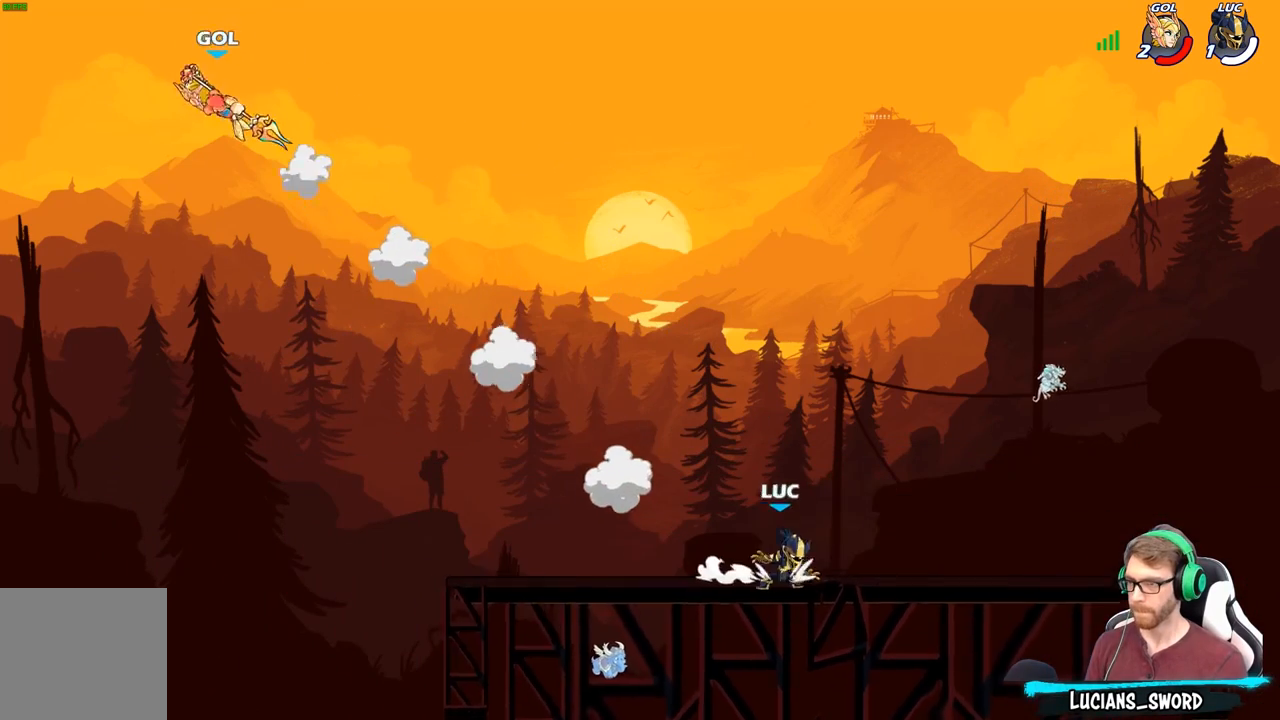
{"buttons": [], "left_stick": "up-left", "right_stick": "center", "events": [[33, "R2", "down"], [50, "A", "down"], [167, "A", "up"], [167, "R2", "up"], [233, "left_stick", "down"], [283, "left_stick", "down-left"], [450, "left_stick", "up-left"]]}
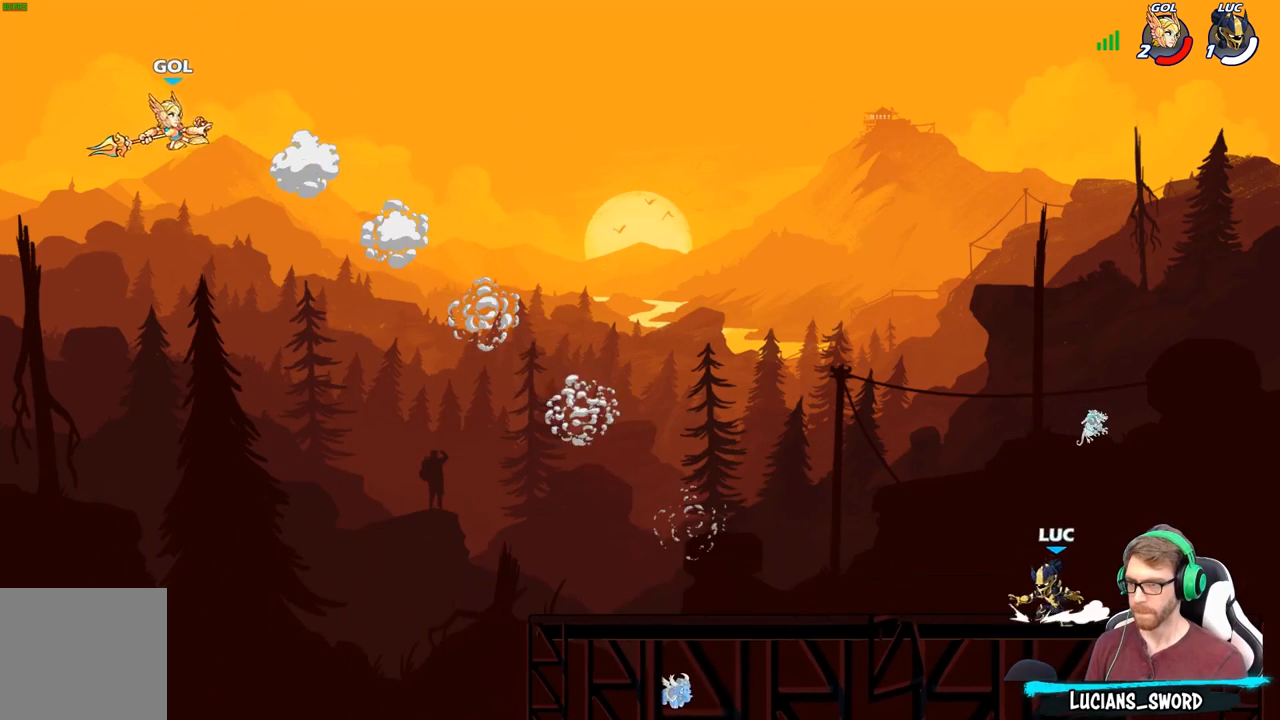
{"buttons": ["R2"], "left_stick": "up-left", "right_stick": "center", "events": [[17, "R2", "down"], [50, "A", "down"], [133, "A", "up"], [150, "R2", "up"], [183, "left_stick", "down-left"], [467, "R2", "down"], [467, "left_stick", "up-left"]]}
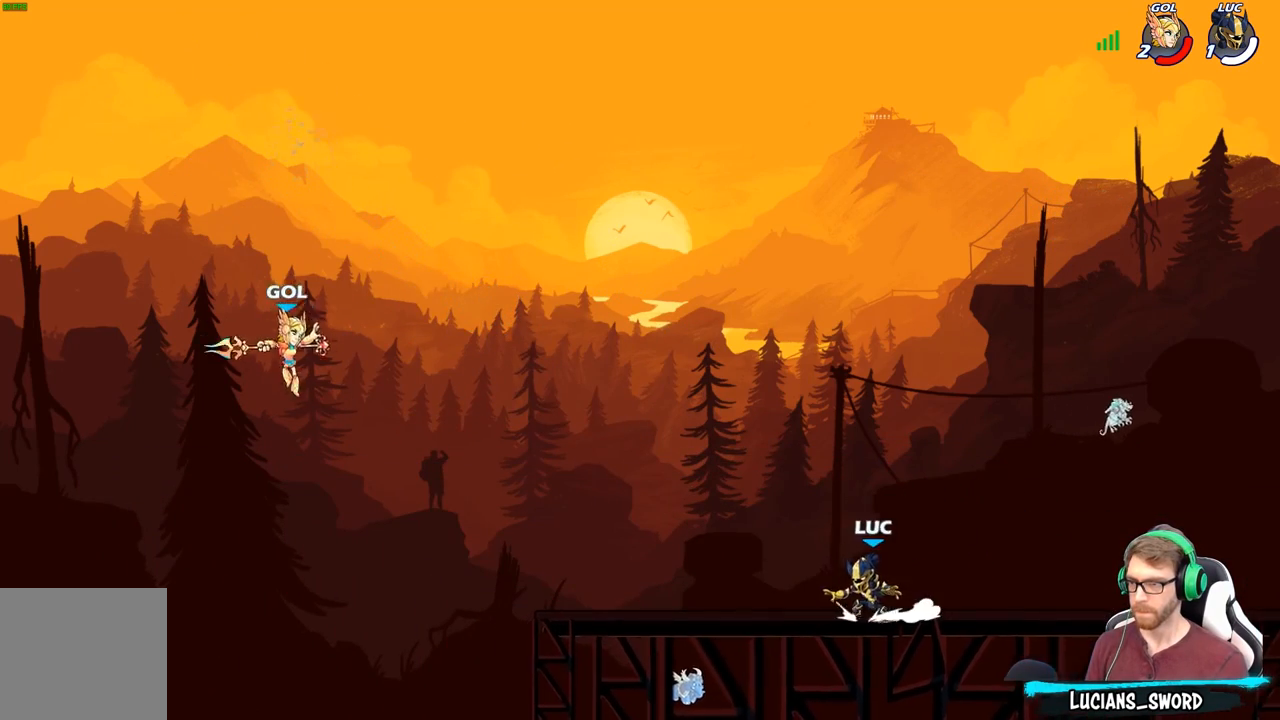
{"buttons": [], "left_stick": "right", "right_stick": "center", "events": [[17, "A", "down"], [83, "A", "up"], [100, "R2", "up"], [117, "left_stick", "down-left"], [450, "left_stick", "right"]]}
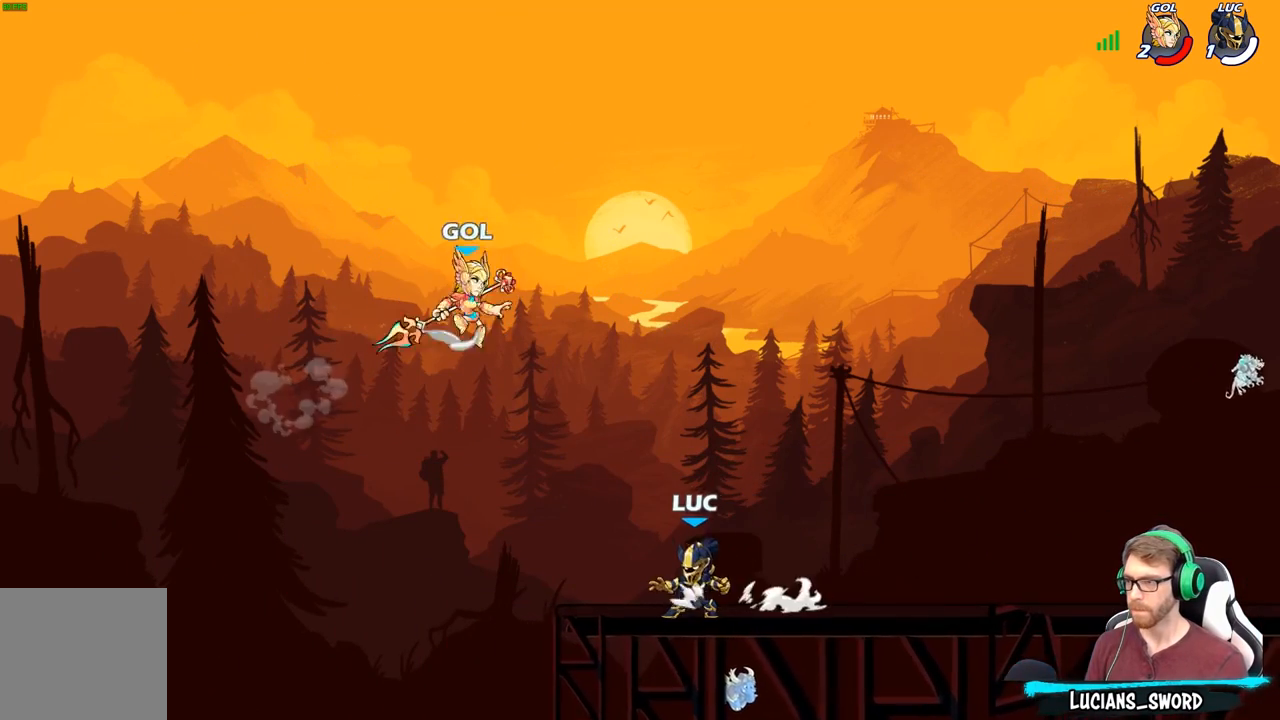
{"buttons": [], "left_stick": "up-left", "right_stick": "center", "events": [[117, "A", "down"], [133, "left_stick", "up-left"], [167, "B", "down"], [183, "A", "up"], [283, "left_stick", "right"], [317, "B", "up"], [367, "left_stick", "up-left"]]}
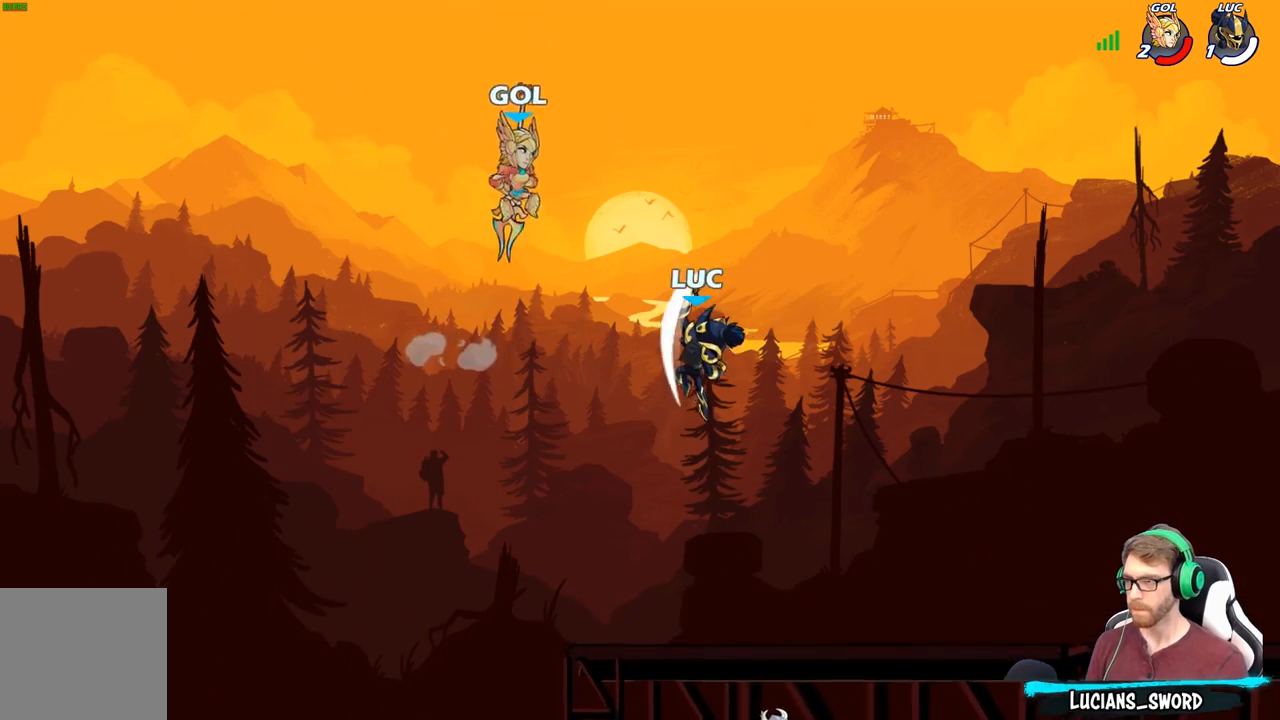
{"buttons": [], "left_stick": "down-right", "right_stick": "center", "events": [[67, "left_stick", "up-right"], [267, "left_stick", "down-right"]]}
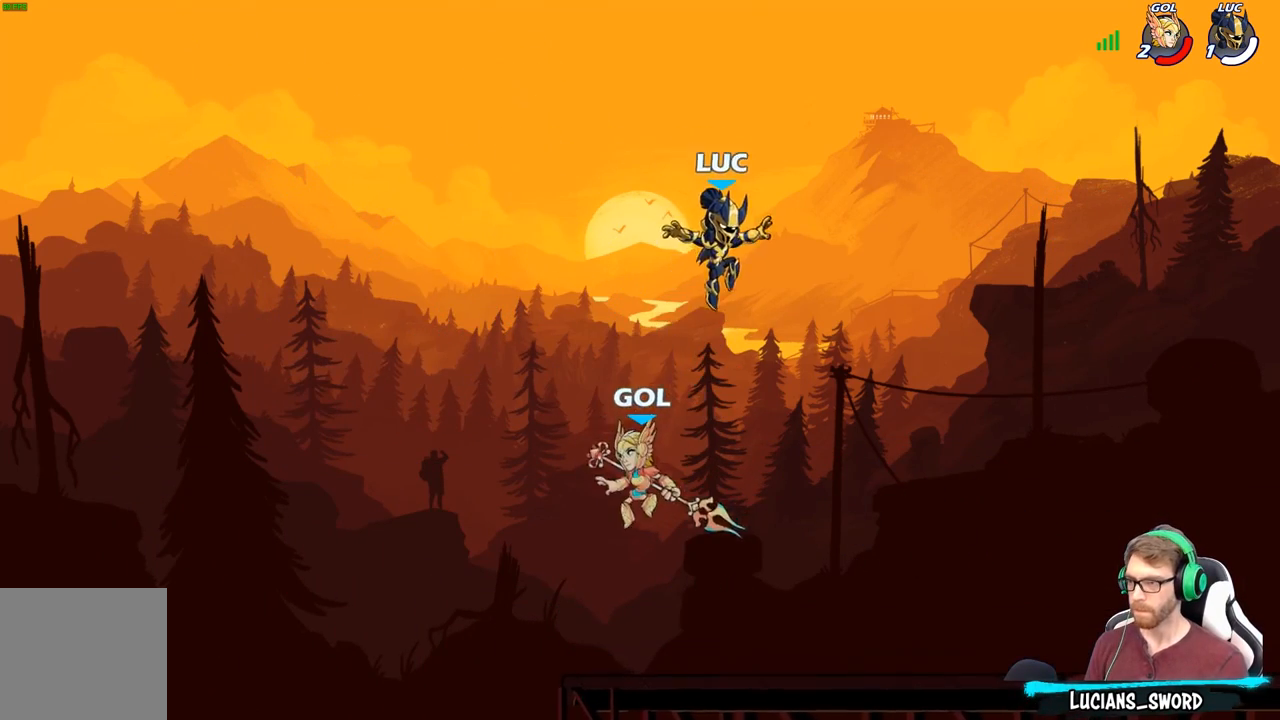
{"buttons": [], "left_stick": "right", "right_stick": "center", "events": [[67, "left_stick", "down"], [83, "X", "down"], [183, "X", "up"], [283, "left_stick", "down-right"], [383, "left_stick", "right"]]}
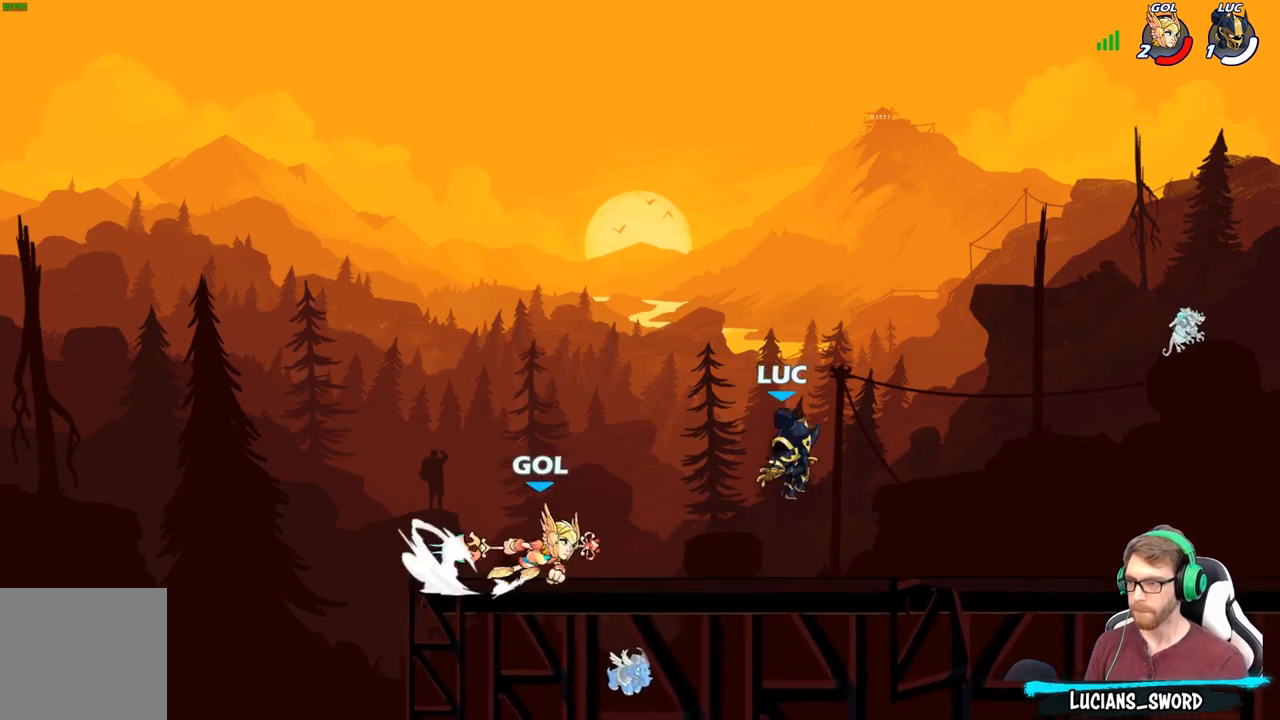
{"buttons": [], "left_stick": "down", "right_stick": "center", "events": [[317, "R2", "down"], [367, "A", "down"], [467, "A", "up"], [467, "R2", "up"], [500, "left_stick", "down"]]}
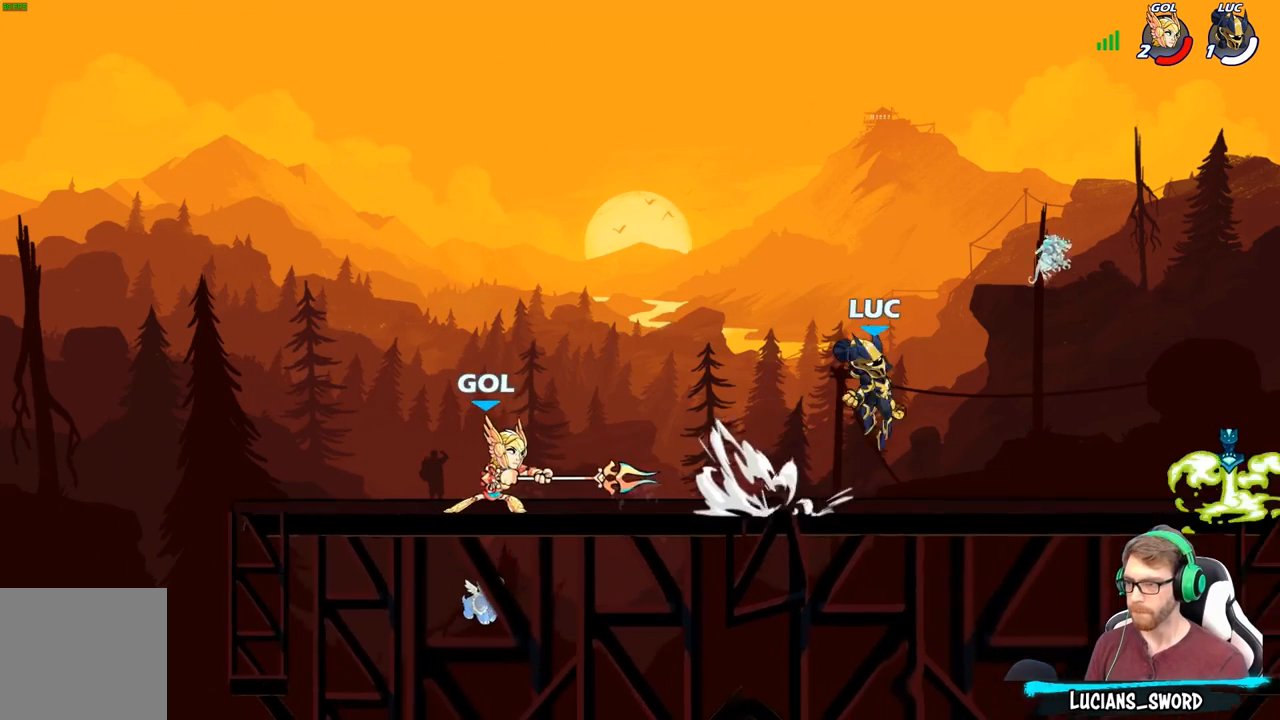
{"buttons": ["R1"], "left_stick": "up-left", "right_stick": "center", "events": [[183, "left_stick", "right"], [467, "R1", "down"], [483, "left_stick", "up-left"]]}
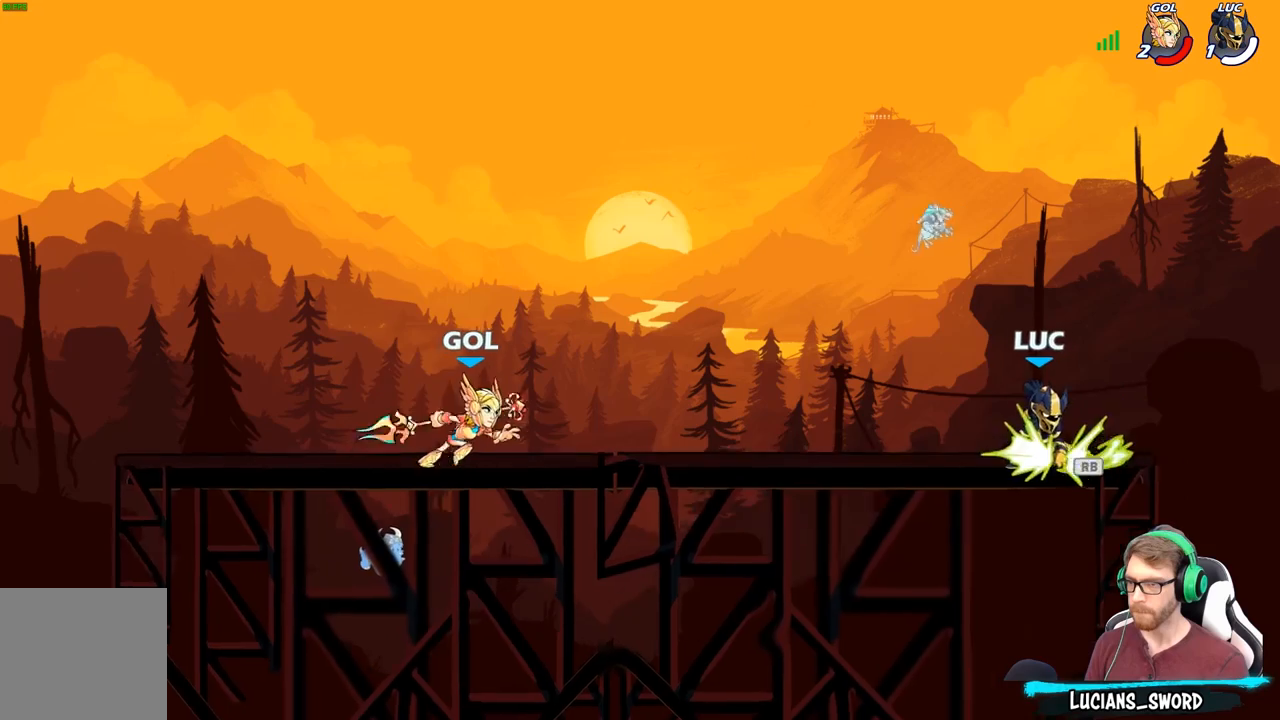
{"buttons": [], "left_stick": "down-right", "right_stick": "center", "events": [[50, "R1", "up"], [133, "A", "down"], [200, "R2", "down"], [300, "A", "up"], [317, "left_stick", "up"], [333, "R2", "up"], [450, "left_stick", "down-right"]]}